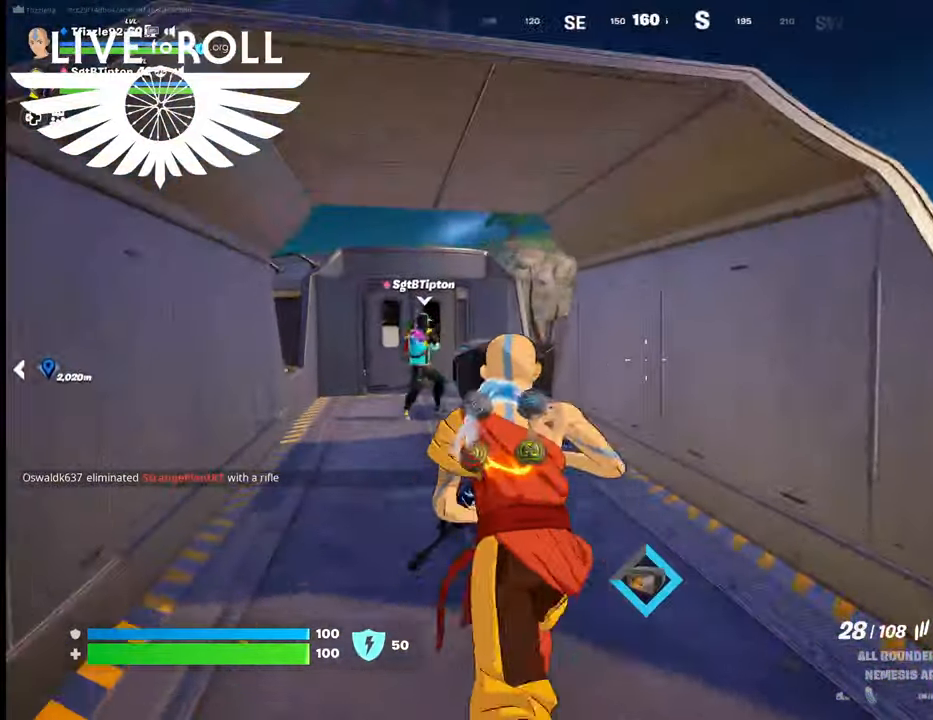
Gameplay with a controller (Xbox layout); each line is a JSON object with the inputs held at the frame after it. "events" lists button and stick changes between this image and that frame as [ms after this image, input, new state], when the widget could be followed in between.
{"buttons": [], "left_stick": "up", "right_stick": "center", "events": []}
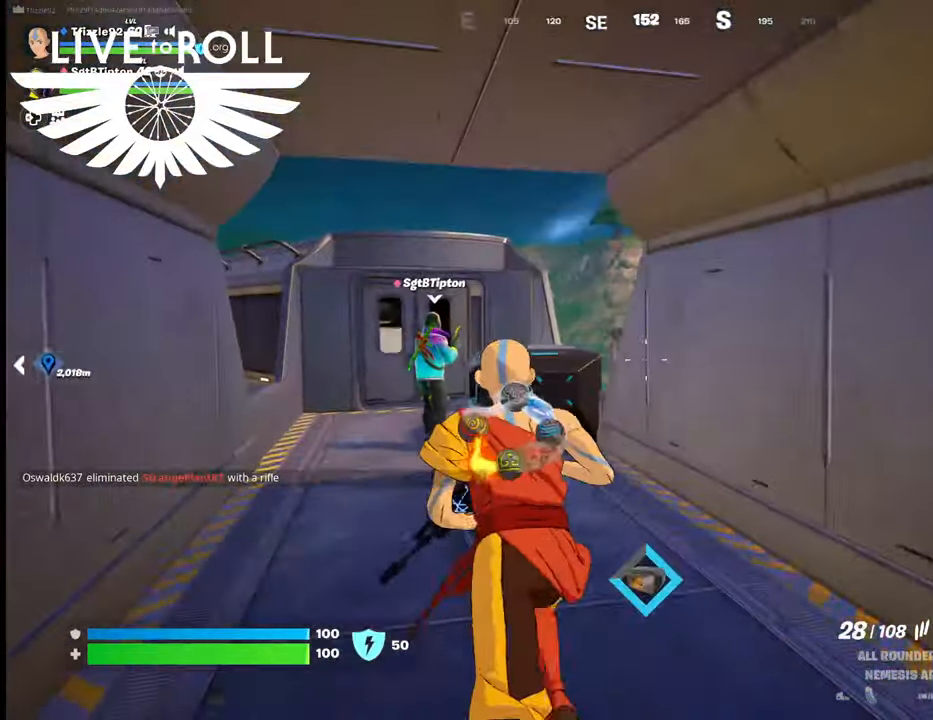
{"buttons": [], "left_stick": "up", "right_stick": "center", "events": []}
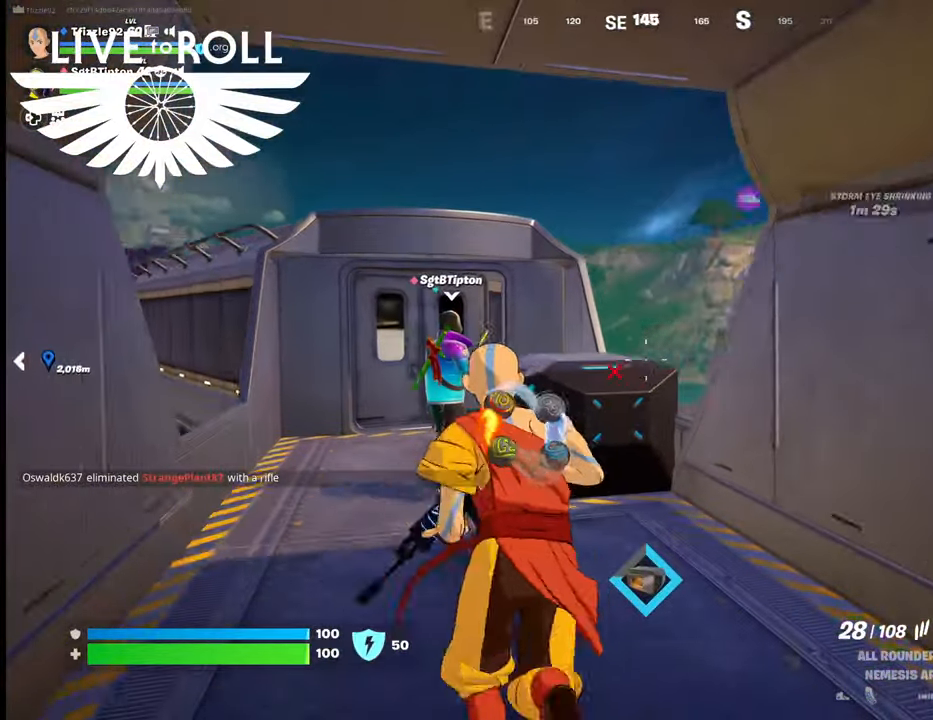
{"buttons": [], "left_stick": "center", "right_stick": "center", "events": [[34, "left_stick", "center"]]}
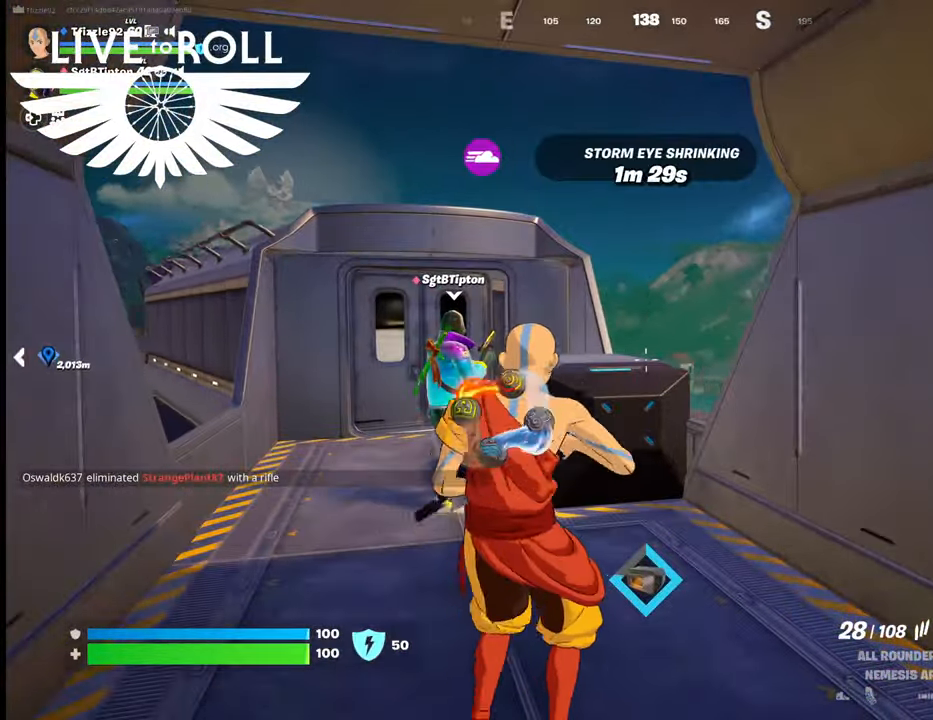
{"buttons": [], "left_stick": "center", "right_stick": "left", "events": [[467, "right_stick", "left"]]}
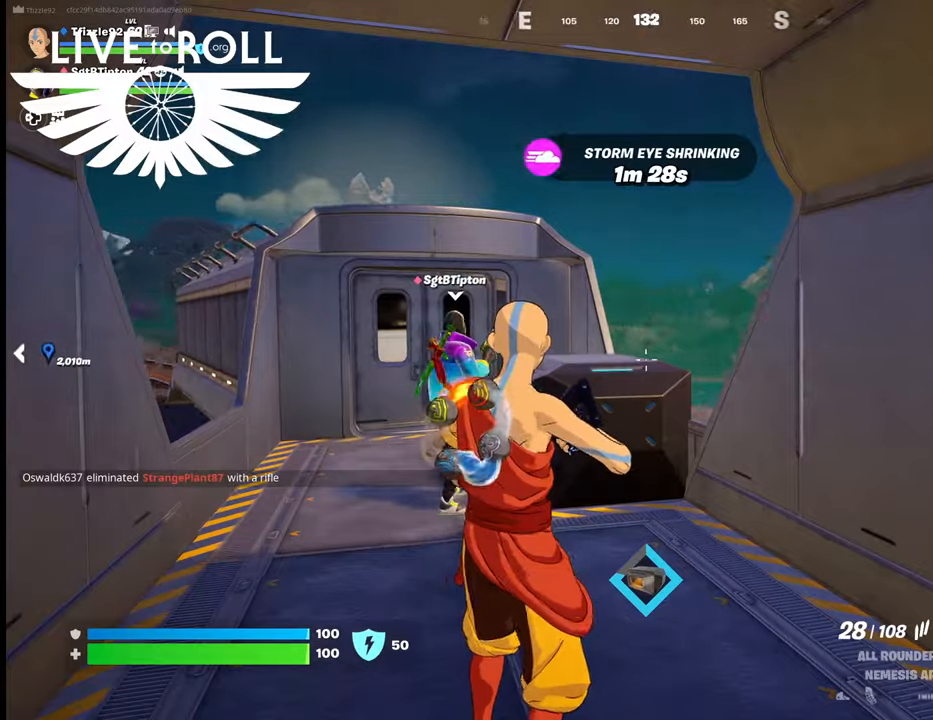
{"buttons": [], "left_stick": "up", "right_stick": "left", "events": [[434, "left_stick", "up"]]}
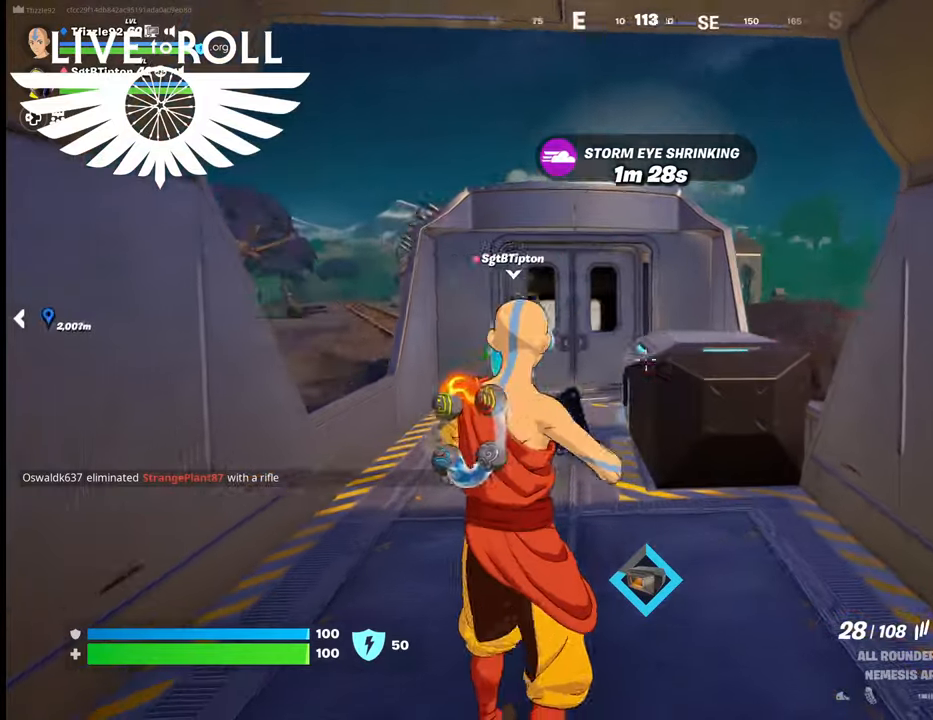
{"buttons": [], "left_stick": "up", "right_stick": "center", "events": [[267, "right_stick", "center"]]}
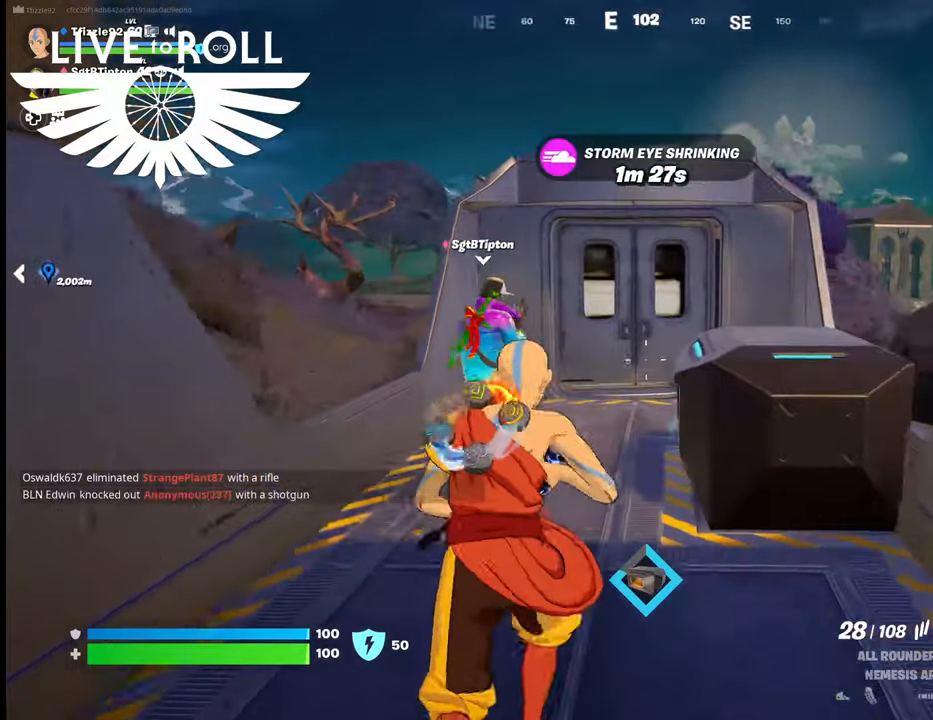
{"buttons": [], "left_stick": "center", "right_stick": "center", "events": [[367, "left_stick", "center"]]}
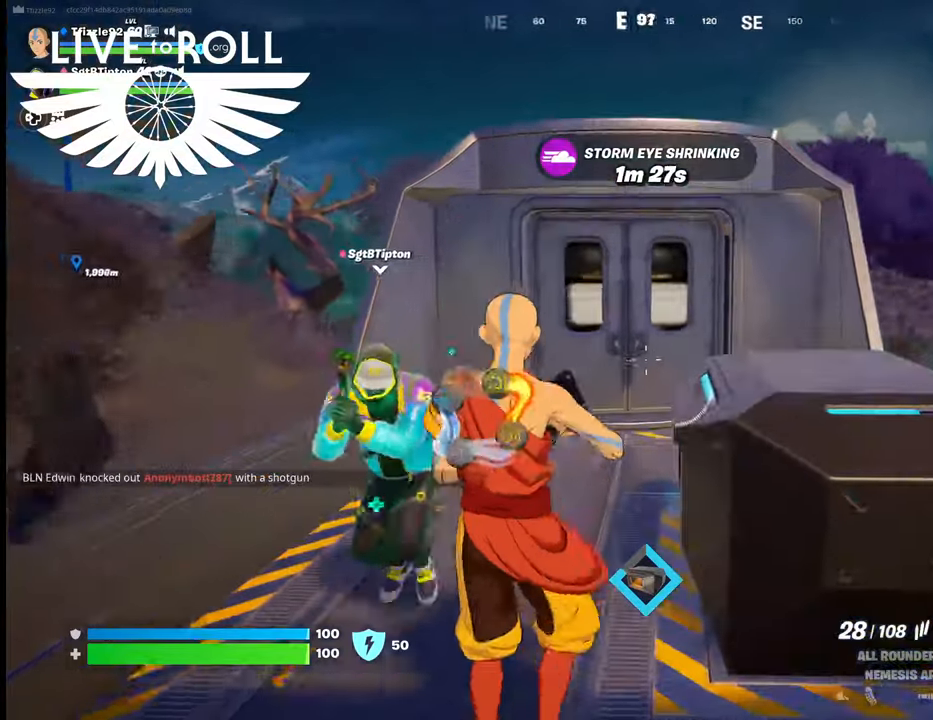
{"buttons": [], "left_stick": "center", "right_stick": "center", "events": []}
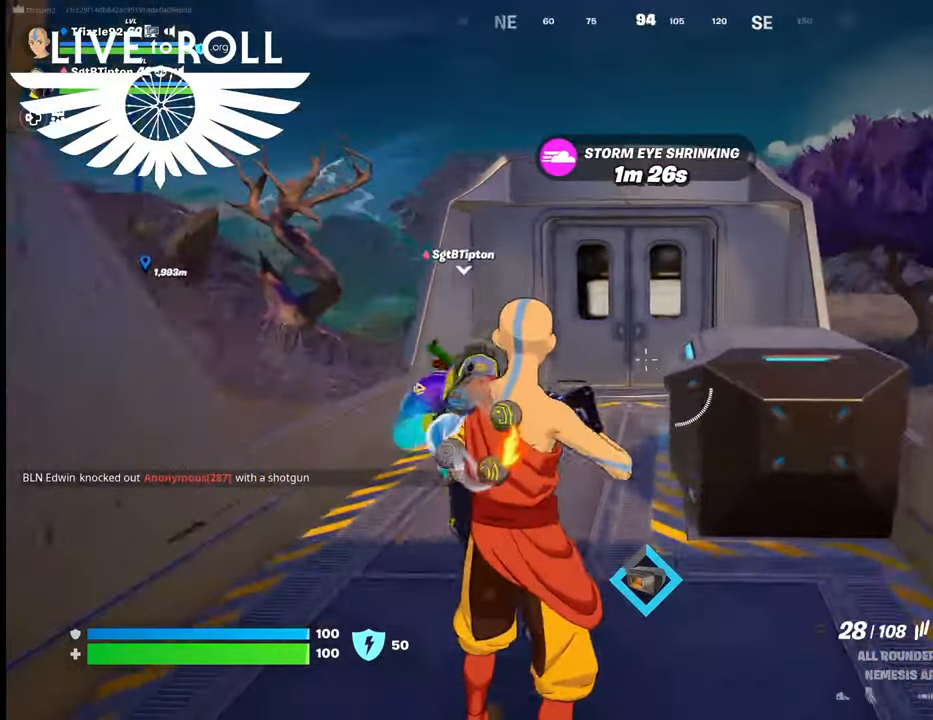
{"buttons": [], "left_stick": "center", "right_stick": "center", "events": []}
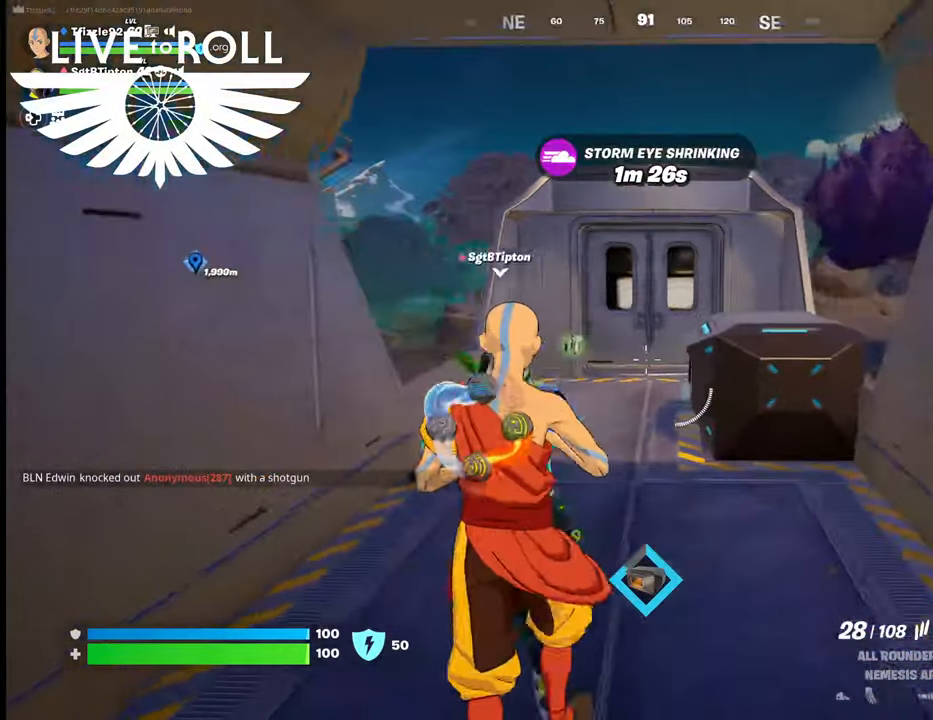
{"buttons": [], "left_stick": "up", "right_stick": "center", "events": [[434, "left_stick", "up"]]}
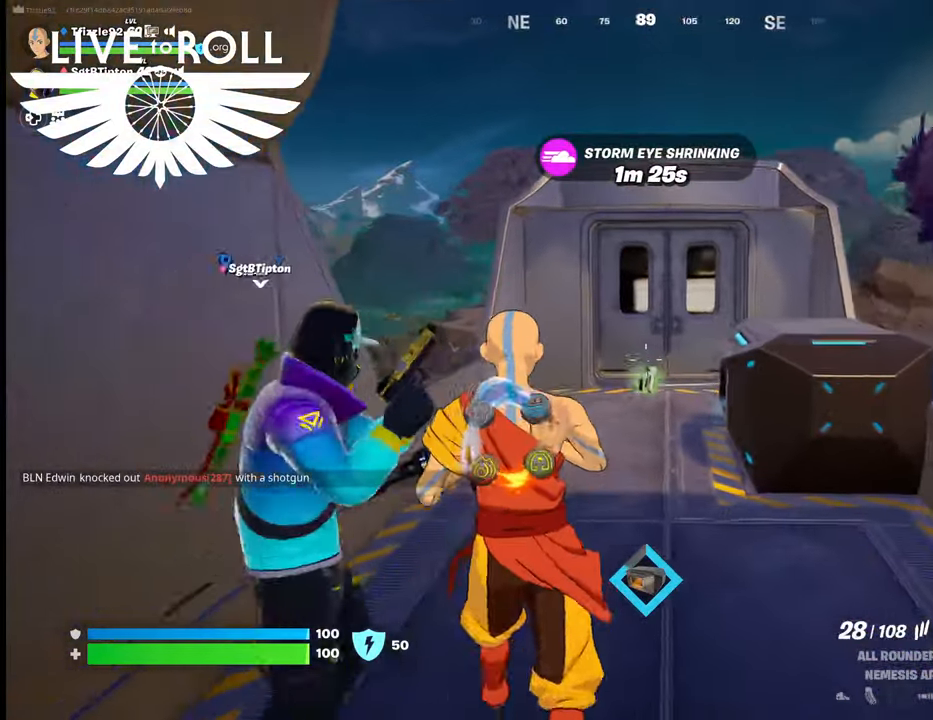
{"buttons": [], "left_stick": "up", "right_stick": "center", "events": []}
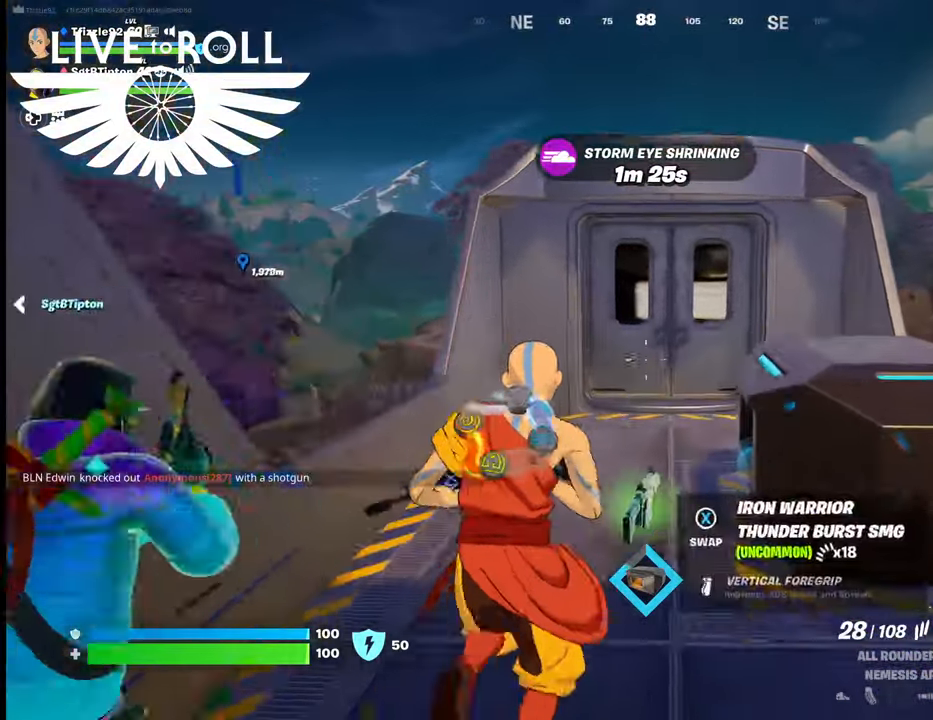
{"buttons": ["A"], "left_stick": "up", "right_stick": "center", "events": [[434, "A", "down"]]}
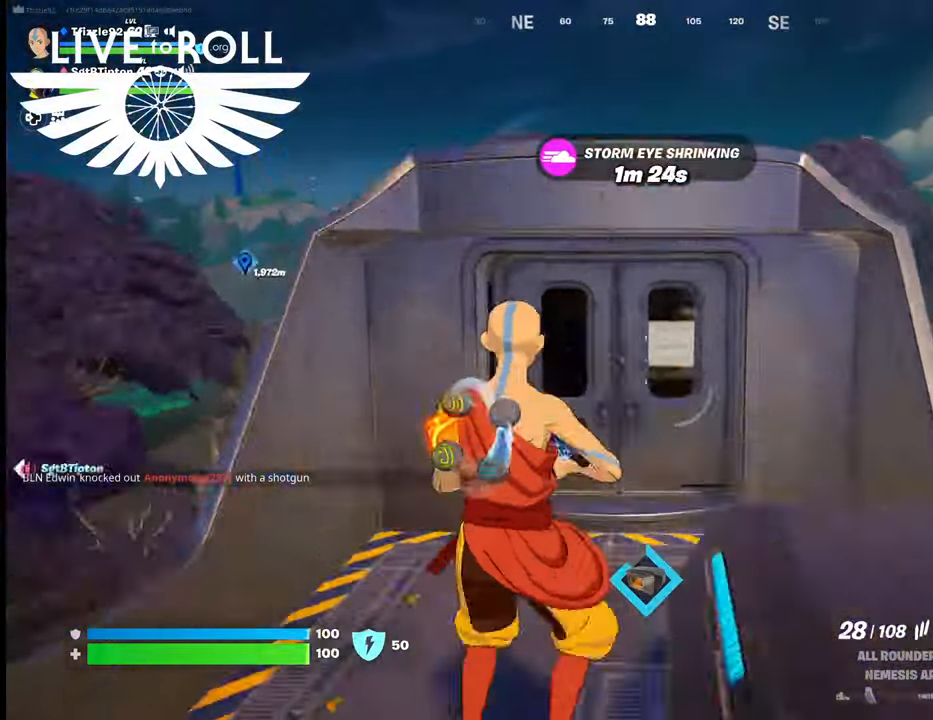
{"buttons": [], "left_stick": "up", "right_stick": "center", "events": [[67, "A", "up"], [200, "A", "down"], [267, "A", "up"]]}
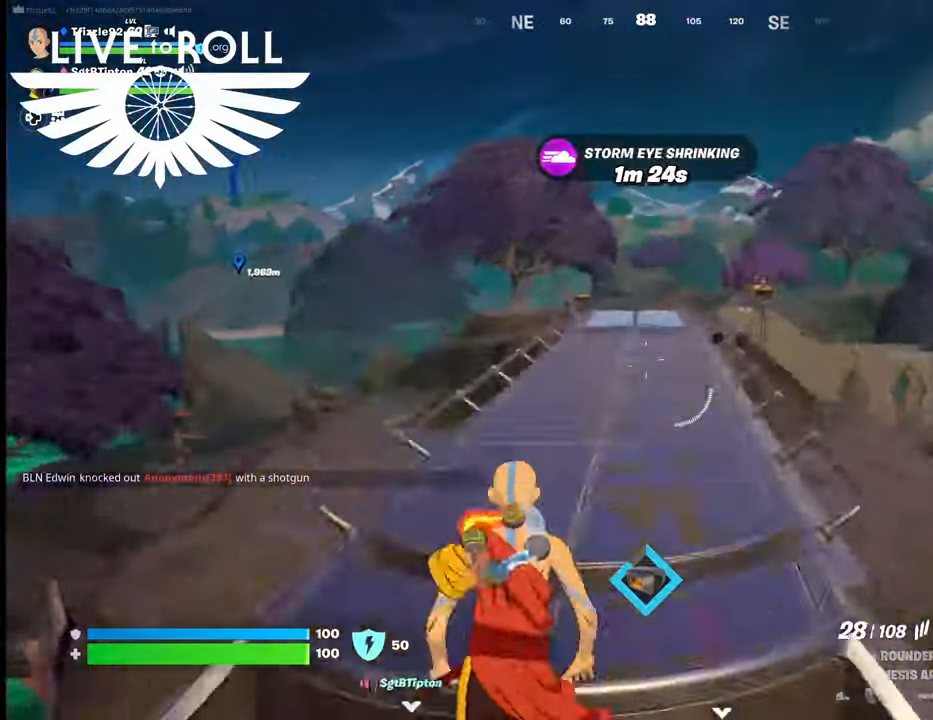
{"buttons": [], "left_stick": "up", "right_stick": "center", "events": []}
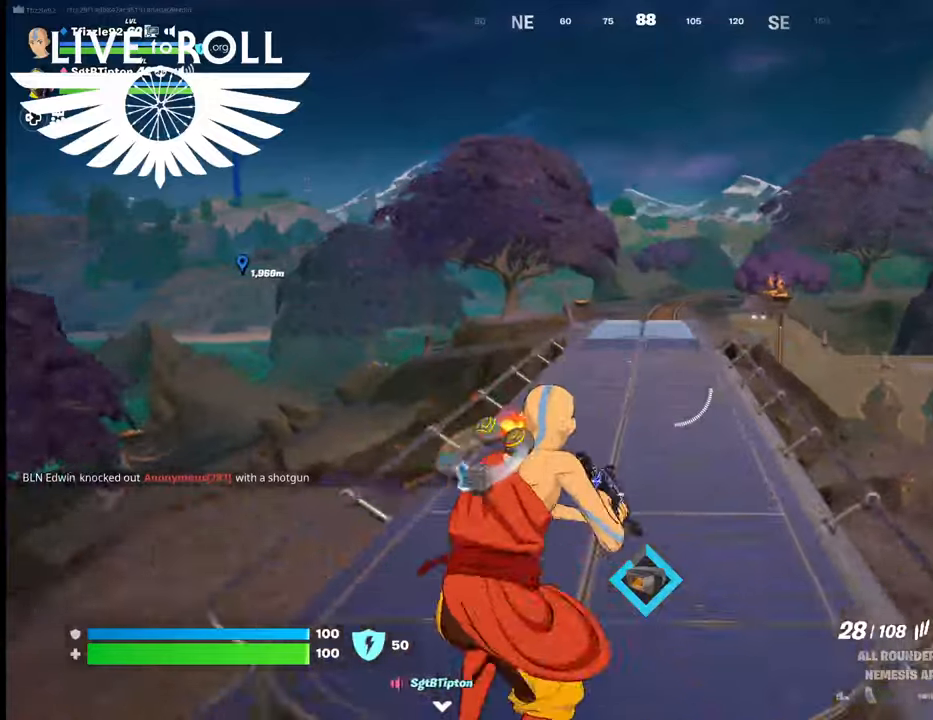
{"buttons": [], "left_stick": "up", "right_stick": "center", "events": []}
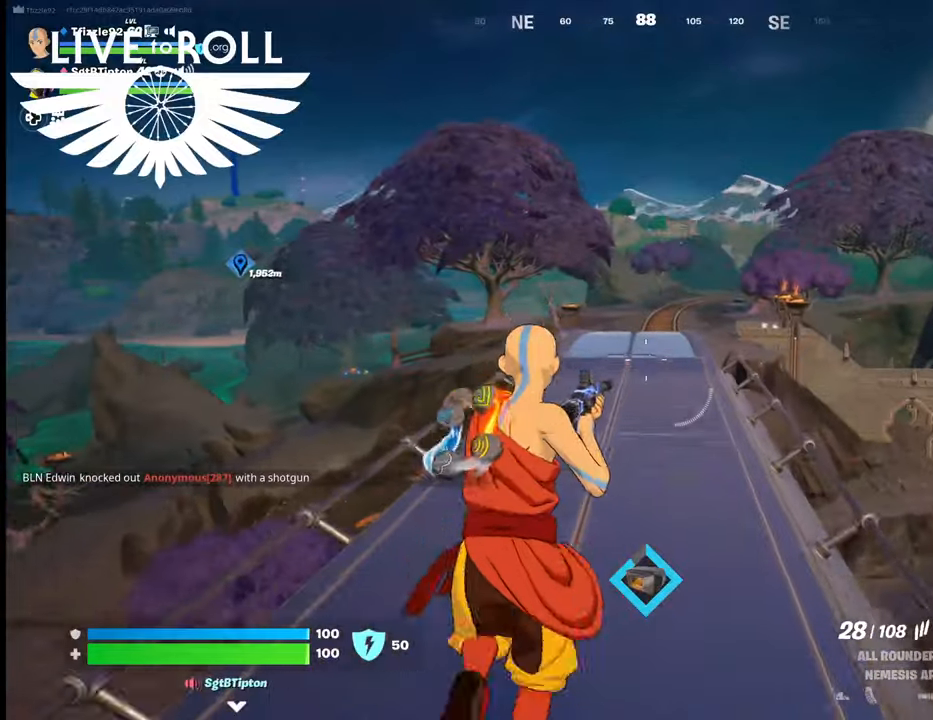
{"buttons": [], "left_stick": "up", "right_stick": "center", "events": []}
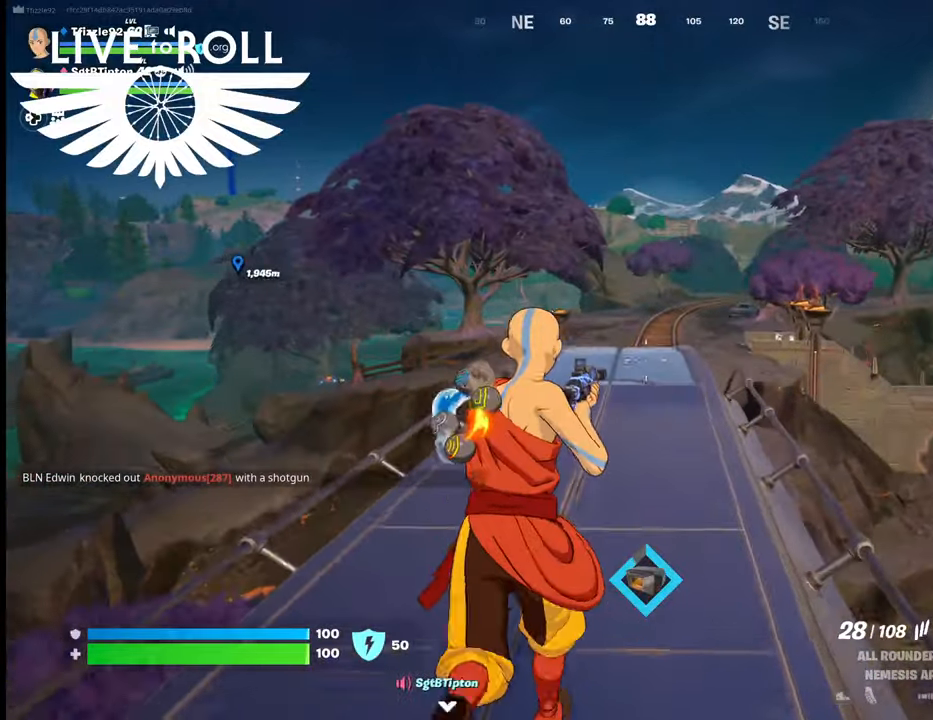
{"buttons": [], "left_stick": "up", "right_stick": "center", "events": []}
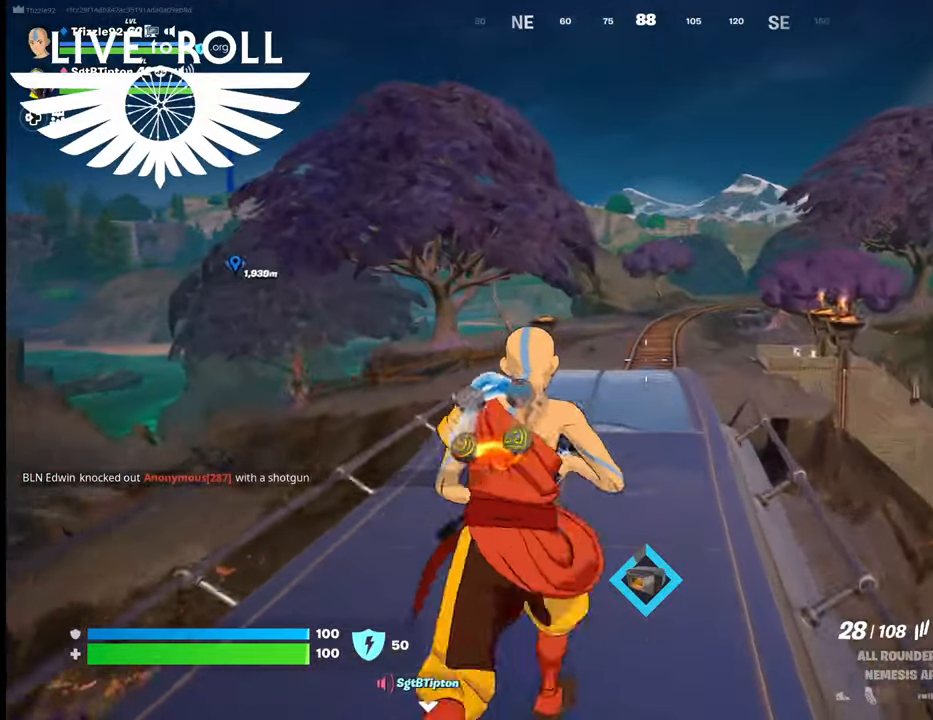
{"buttons": [], "left_stick": "up", "right_stick": "center", "events": []}
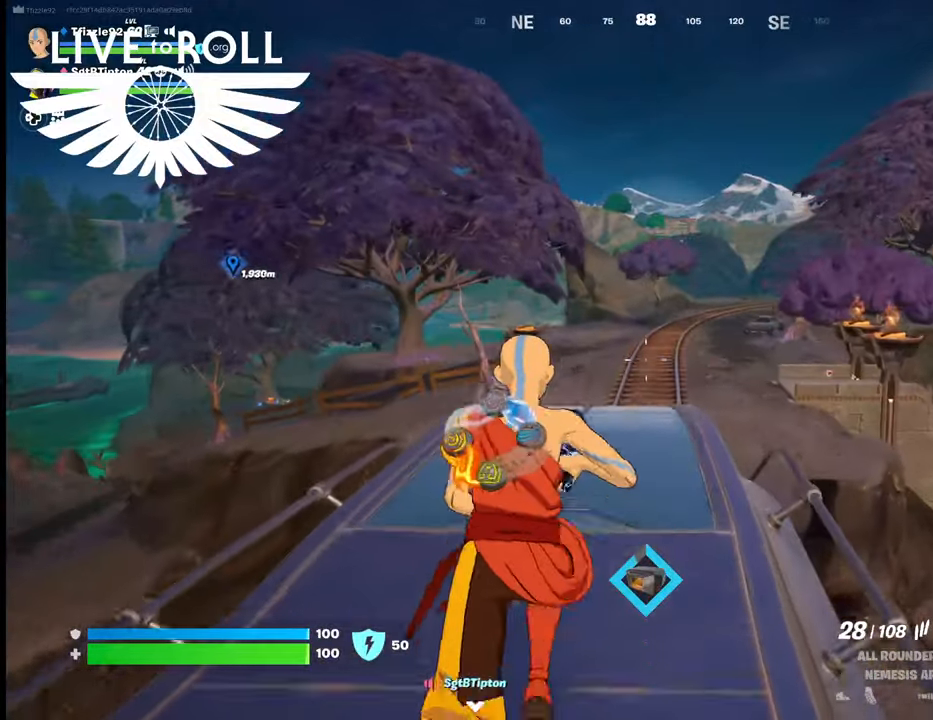
{"buttons": [], "left_stick": "center", "right_stick": "center", "events": [[467, "left_stick", "center"]]}
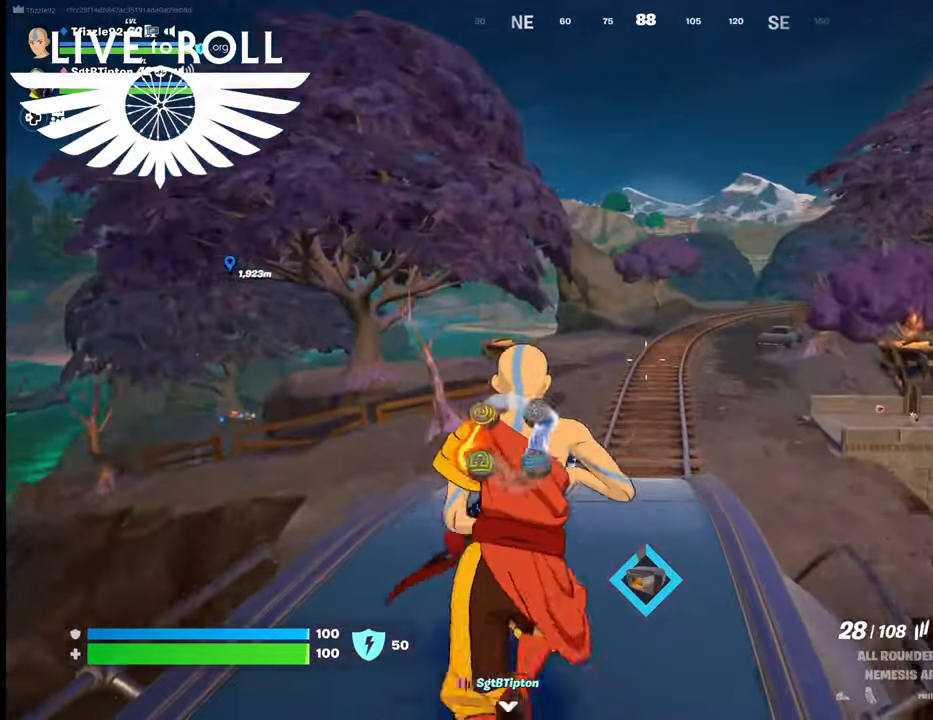
{"buttons": [], "left_stick": "center", "right_stick": "center", "events": []}
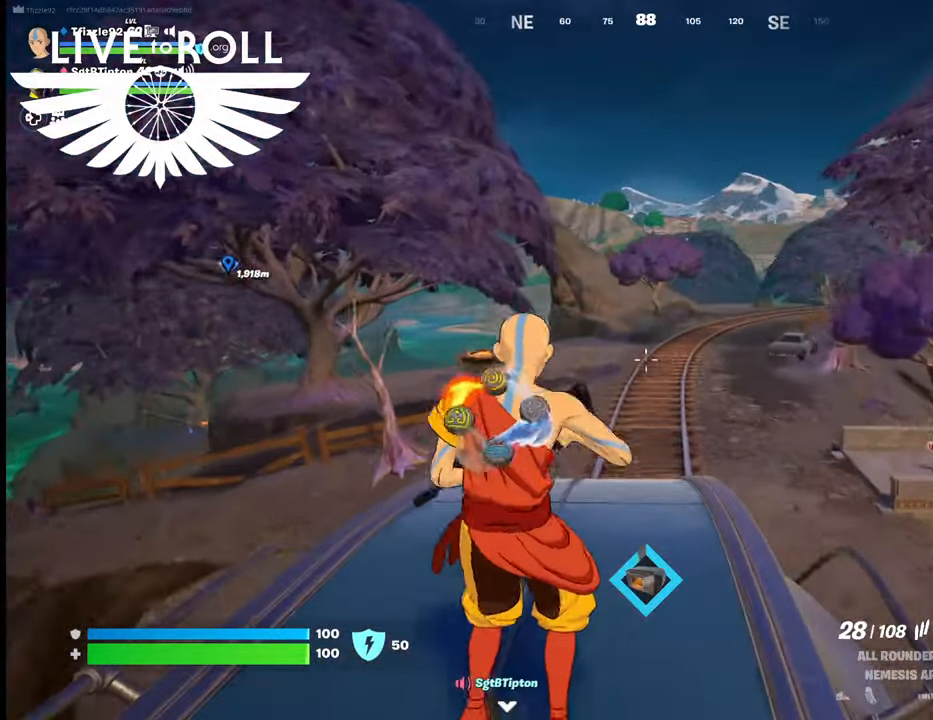
{"buttons": [], "left_stick": "center", "right_stick": "center", "events": []}
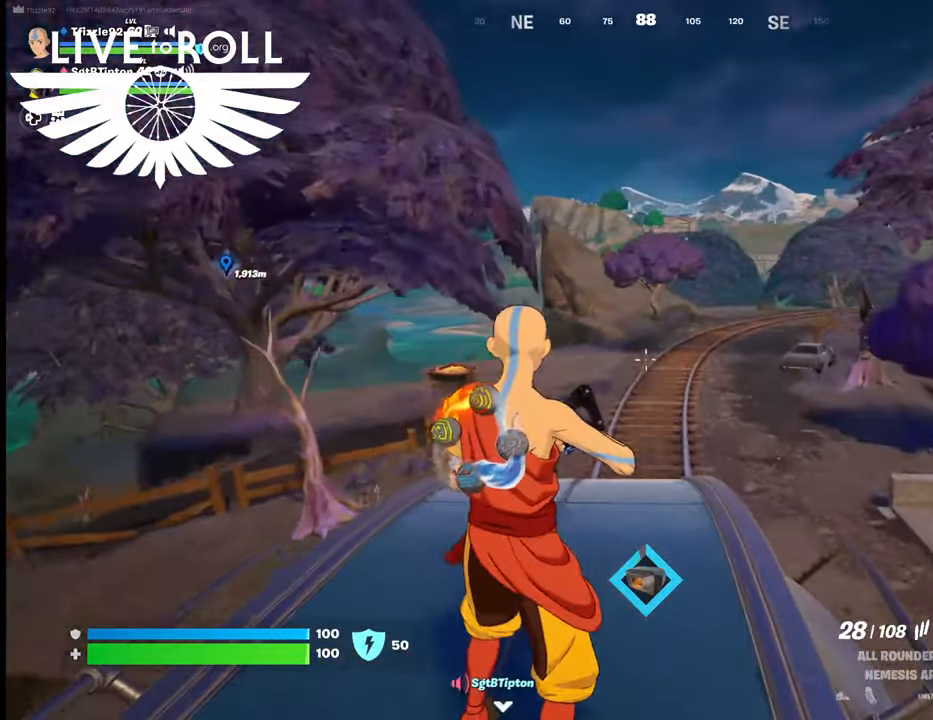
{"buttons": [], "left_stick": "center", "right_stick": "center", "events": []}
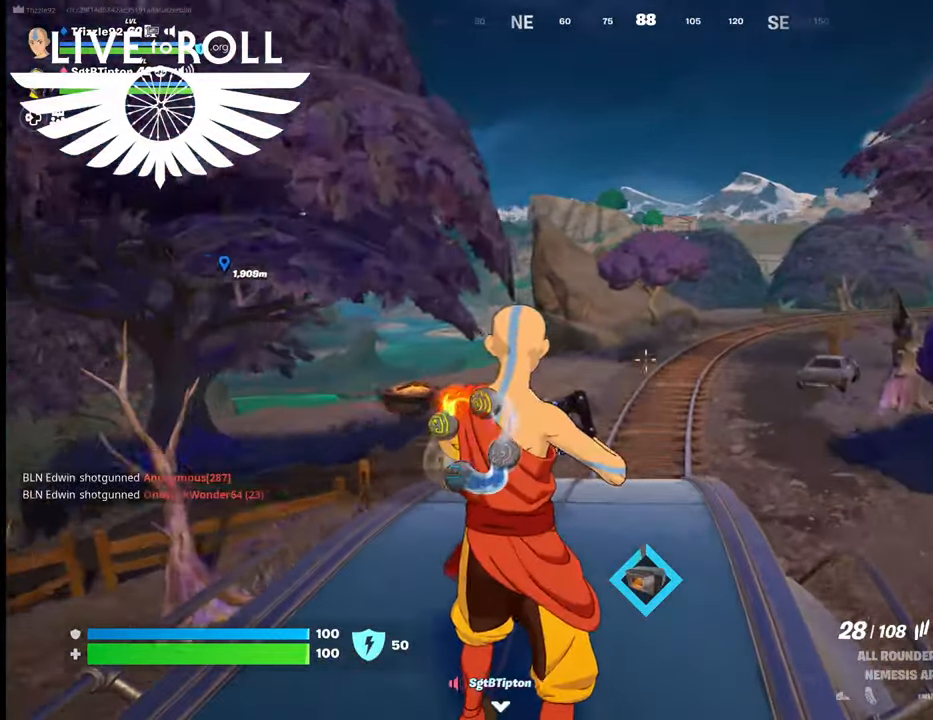
{"buttons": [], "left_stick": "center", "right_stick": "center", "events": []}
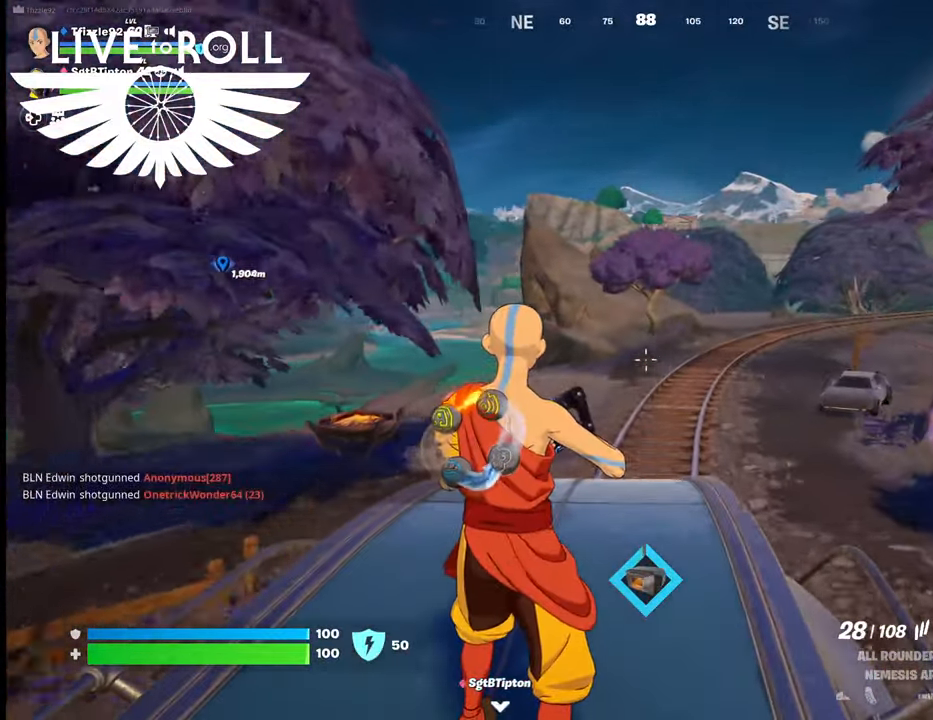
{"buttons": [], "left_stick": "center", "right_stick": "right", "events": [[234, "right_stick", "right"]]}
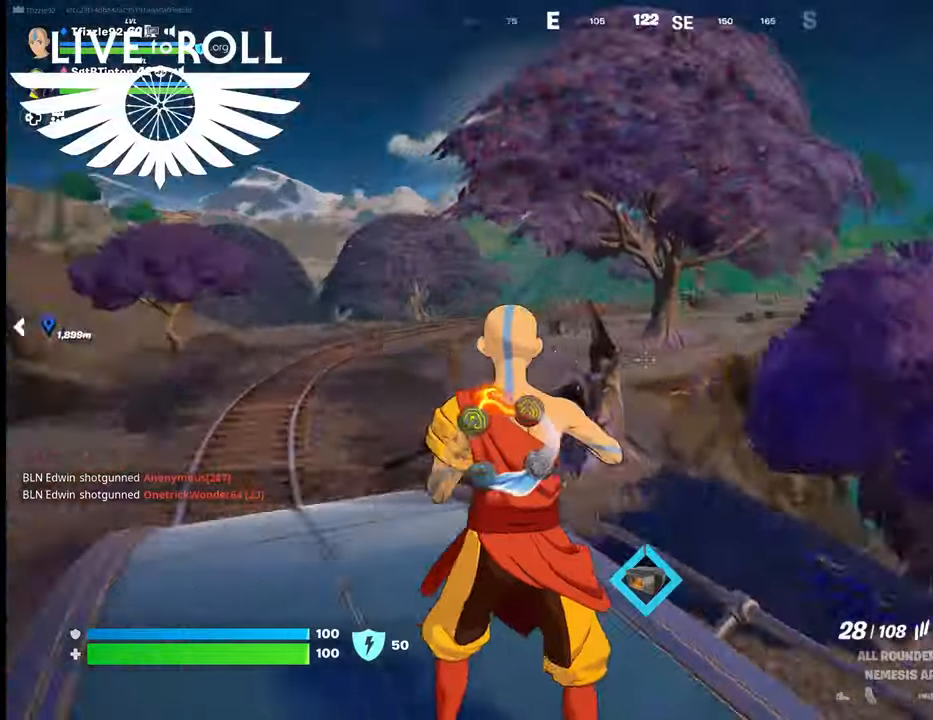
{"buttons": [], "left_stick": "center", "right_stick": "right", "events": []}
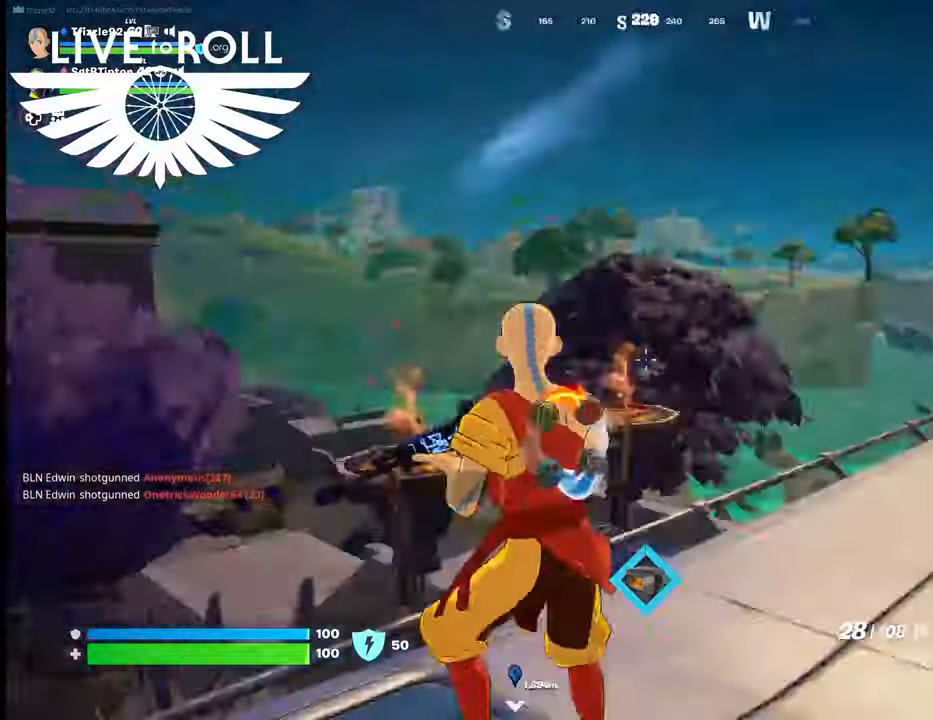
{"buttons": [], "left_stick": "up", "right_stick": "center", "events": [[100, "left_stick", "up"], [267, "right_stick", "center"]]}
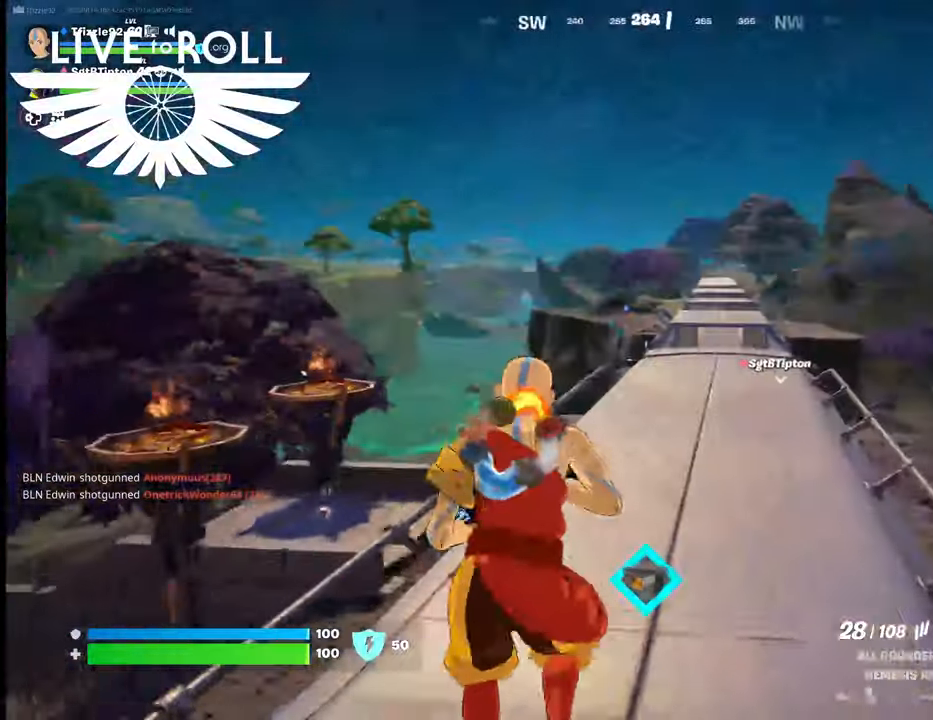
{"buttons": [], "left_stick": "up", "right_stick": "down-right", "events": [[300, "right_stick", "down-right"]]}
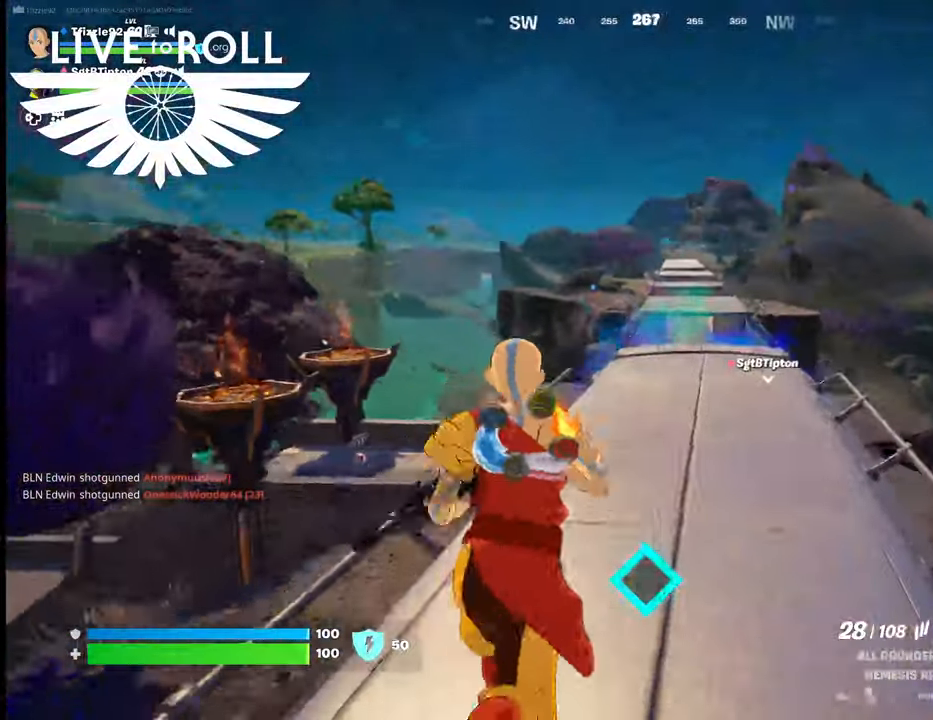
{"buttons": [], "left_stick": "up", "right_stick": "down-right", "events": []}
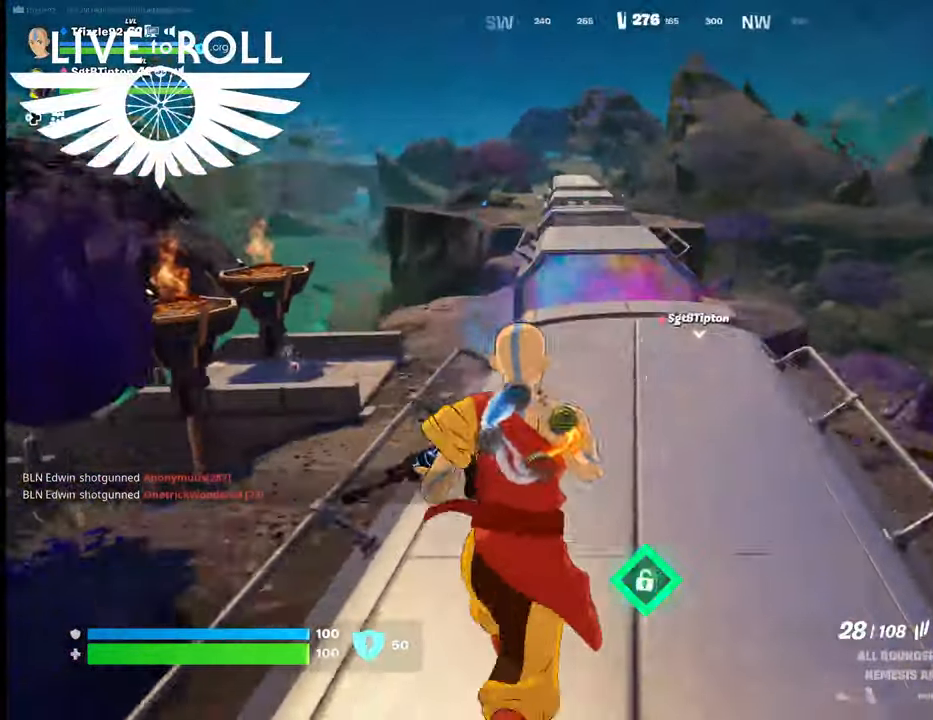
{"buttons": [], "left_stick": "up", "right_stick": "center", "events": [[267, "right_stick", "center"]]}
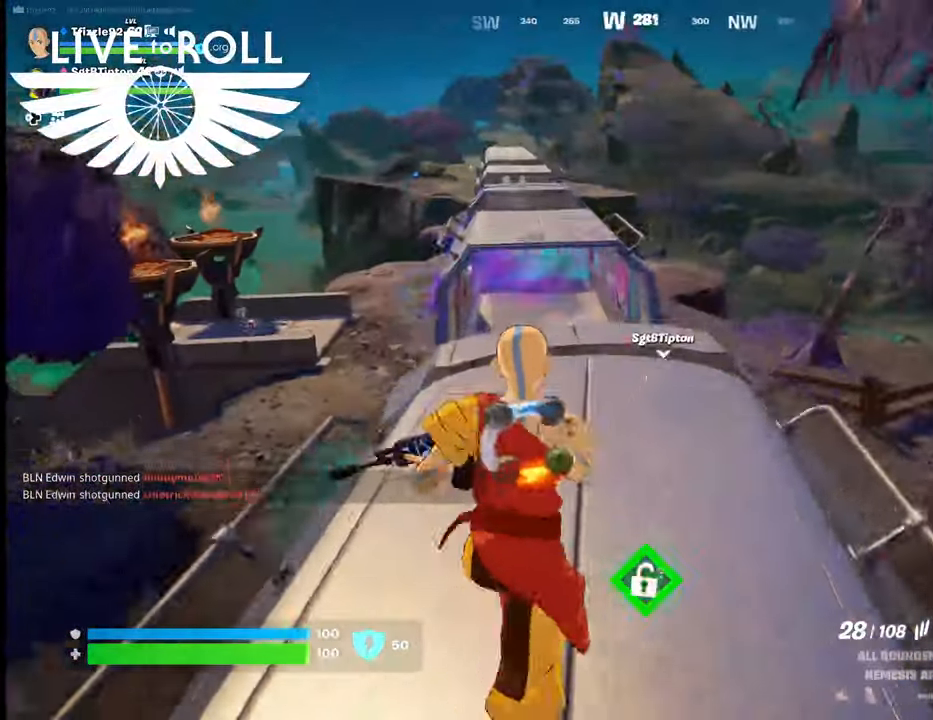
{"buttons": [], "left_stick": "up", "right_stick": "down-right", "events": [[467, "right_stick", "down-right"]]}